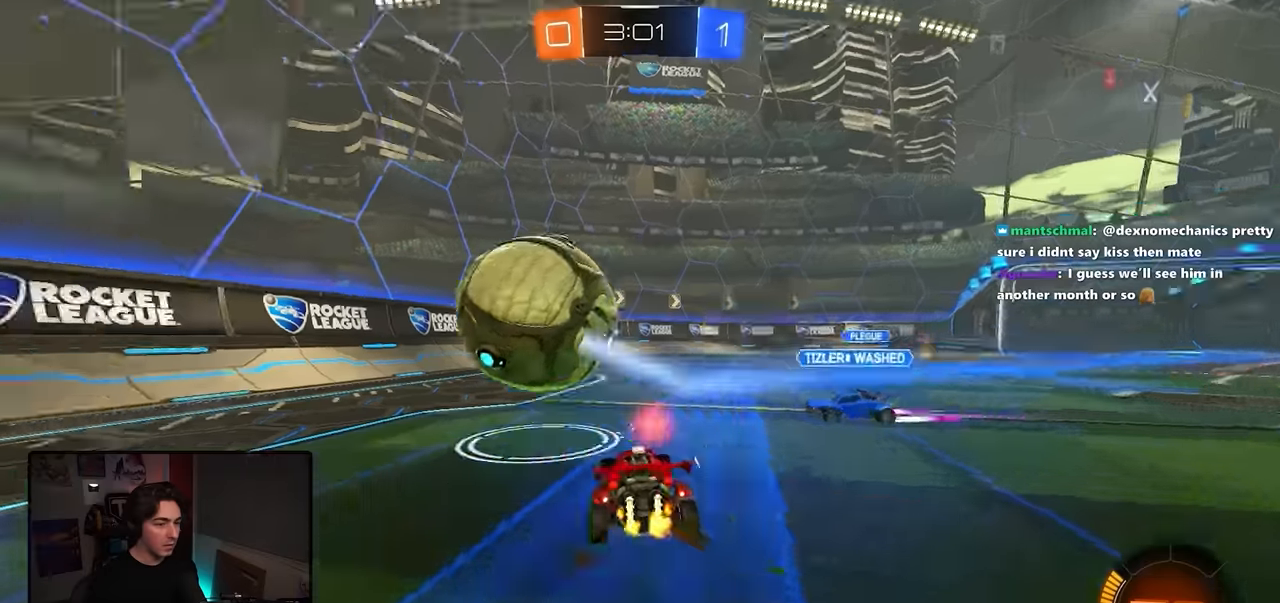
Gameplay with a controller (PlayStation layout); each line is a JSON object with the inputs held at the frame after it. "events" lists button and stick changes between this image and that frame as [ms after this image, input, new state], when the widget could be followed in between. Not read: DPAD_RIGHT R2 START other_buttons right_stick.
{"buttons": [], "left_stick": "center", "events": [[150, "L2", "up"], [283, "left_stick", "center"], [300, "R1", "down"], [467, "R1", "up"]]}
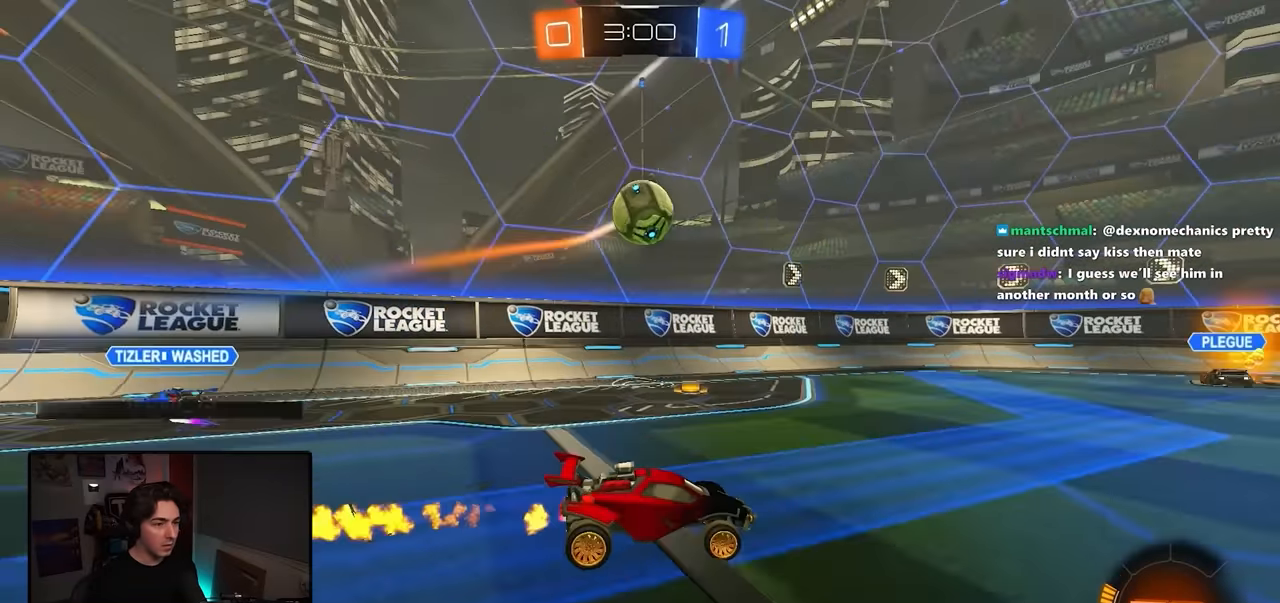
{"buttons": ["CROSS", "SQUARE", "R1"], "left_stick": "down", "events": [[267, "R1", "down"], [267, "left_stick", "down-right"], [283, "CROSS", "down"], [400, "left_stick", "center"], [467, "SQUARE", "down"], [483, "left_stick", "down"]]}
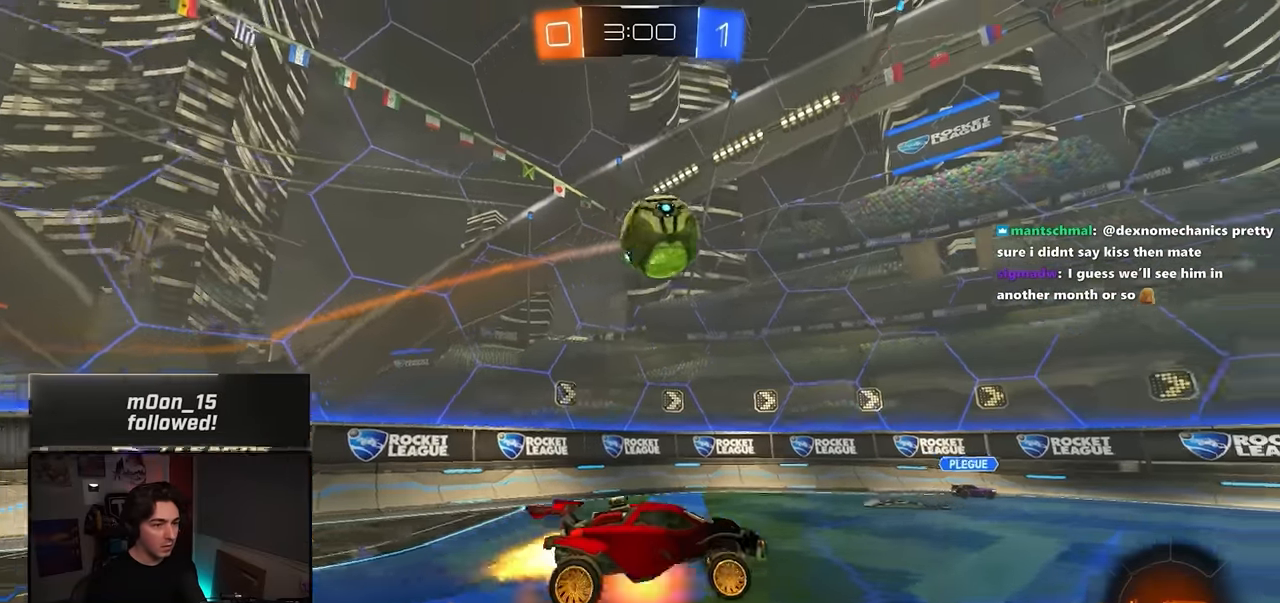
{"buttons": [], "left_stick": "down", "events": [[33, "CROSS", "up"], [83, "R1", "up"], [133, "left_stick", "up-left"], [217, "left_stick", "left"], [267, "R1", "down"], [433, "left_stick", "down"], [467, "R1", "up"], [483, "SQUARE", "up"]]}
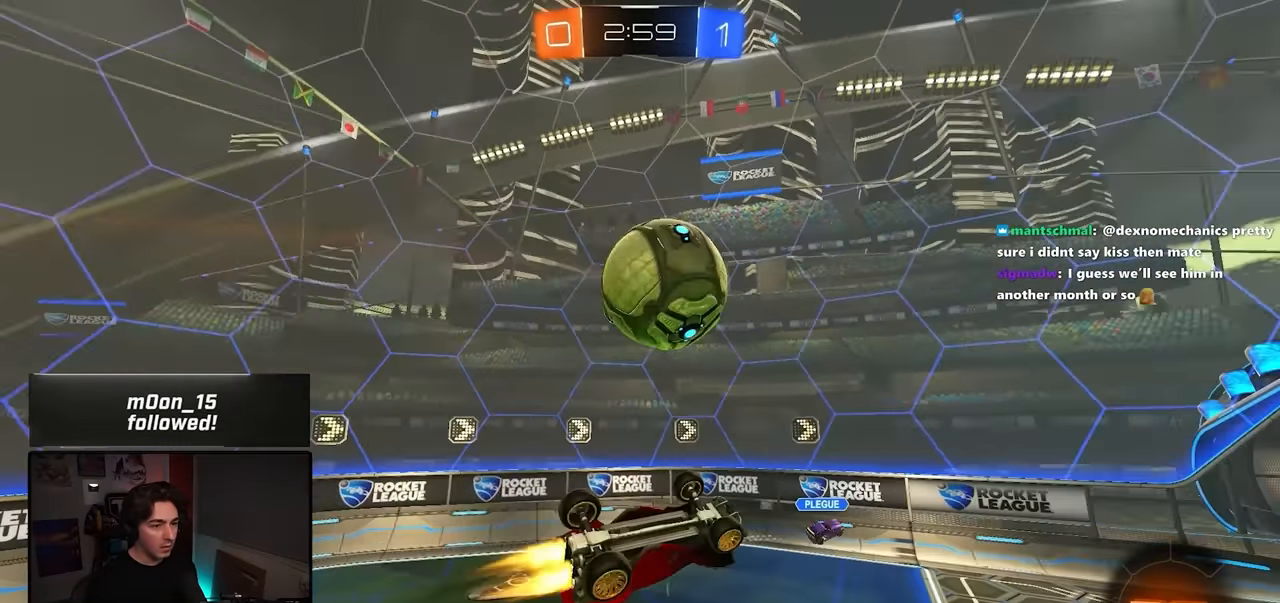
{"buttons": ["CROSS", "L1", "R1"], "left_stick": "up-right", "events": [[33, "R1", "down"], [50, "left_stick", "center"], [200, "L2", "down"], [250, "L2", "up"], [250, "left_stick", "right"], [350, "left_stick", "up-right"], [383, "L1", "down"], [450, "CROSS", "down"]]}
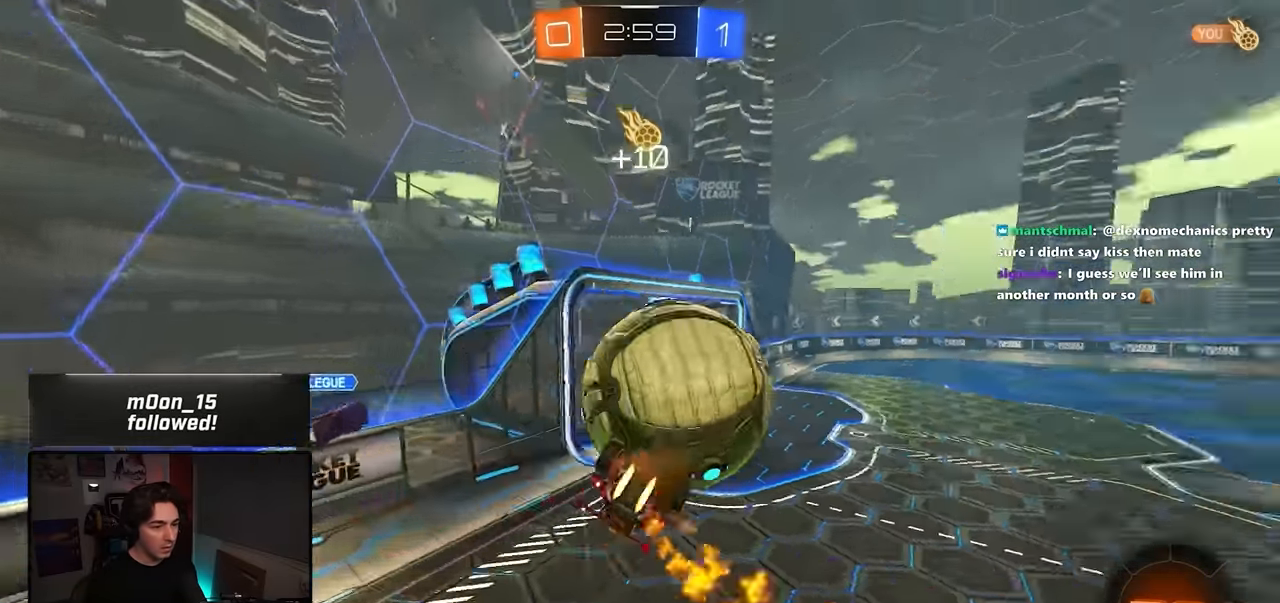
{"buttons": [], "left_stick": "down-right", "events": [[50, "CROSS", "up"], [117, "CROSS", "down"], [117, "left_stick", "right"], [283, "CROSS", "up"], [383, "R1", "up"], [433, "left_stick", "down-right"], [500, "L1", "up"]]}
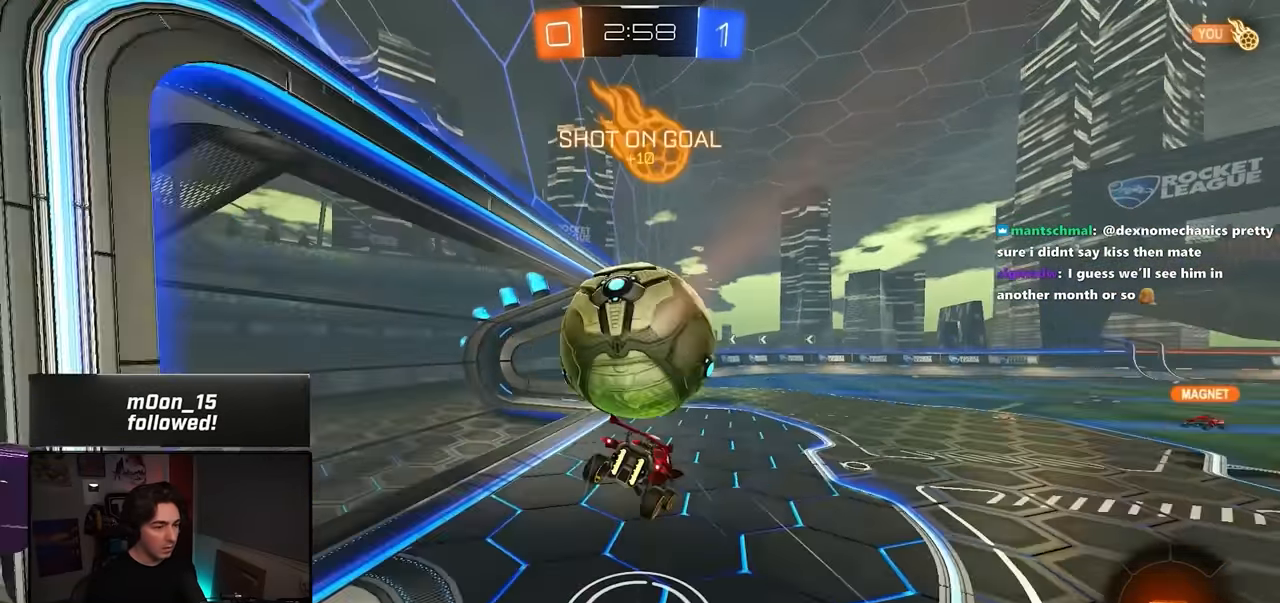
{"buttons": ["L1"], "left_stick": "left", "events": [[83, "left_stick", "down-left"], [167, "L1", "down"], [500, "left_stick", "left"]]}
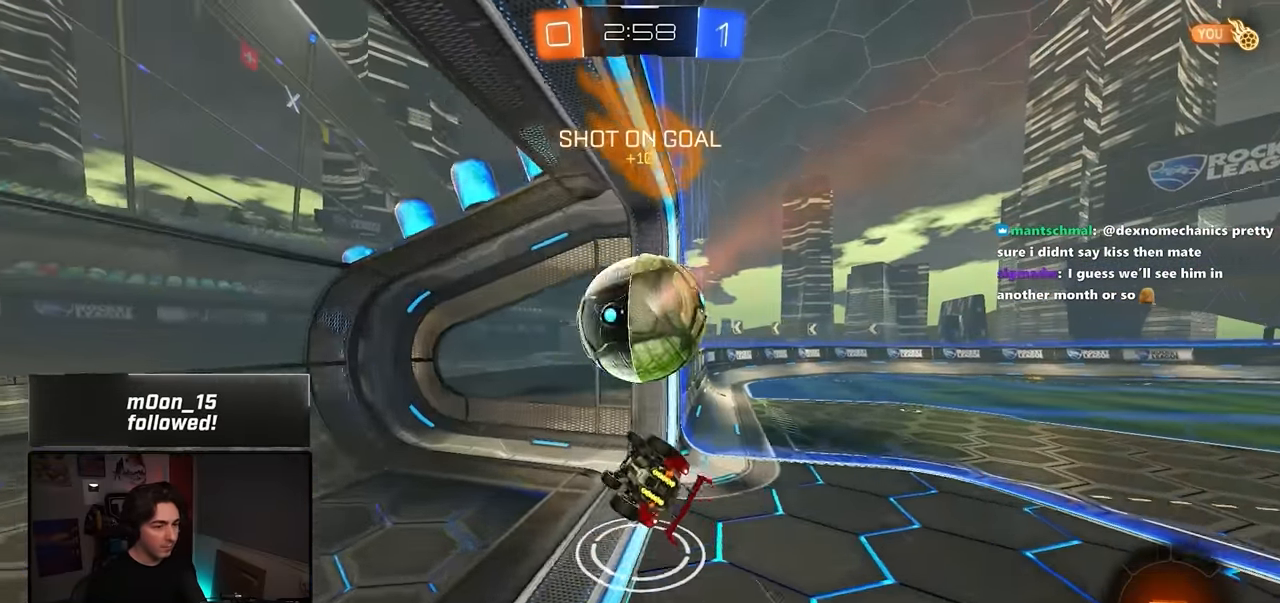
{"buttons": [], "left_stick": "down-left", "events": [[233, "TRIANGLE", "down"], [267, "L1", "up"], [367, "TRIANGLE", "up"], [450, "left_stick", "down-left"]]}
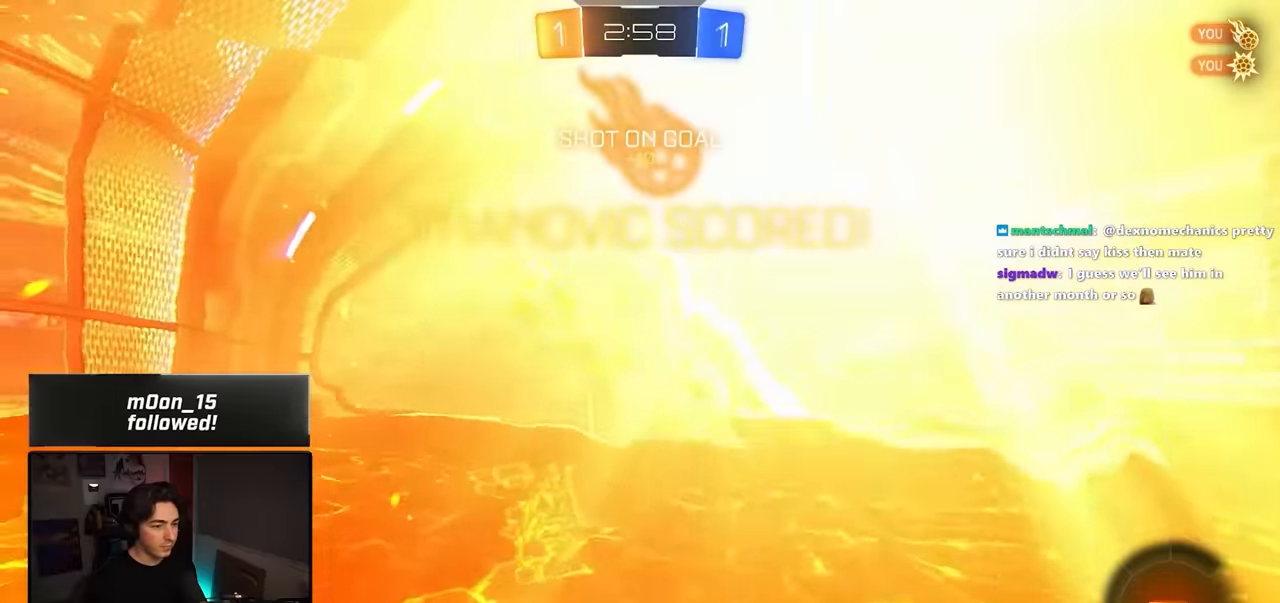
{"buttons": [], "left_stick": "right", "events": [[33, "left_stick", "center"], [250, "left_stick", "left"], [333, "L1", "down"], [450, "left_stick", "center"], [467, "L1", "up"], [500, "left_stick", "right"]]}
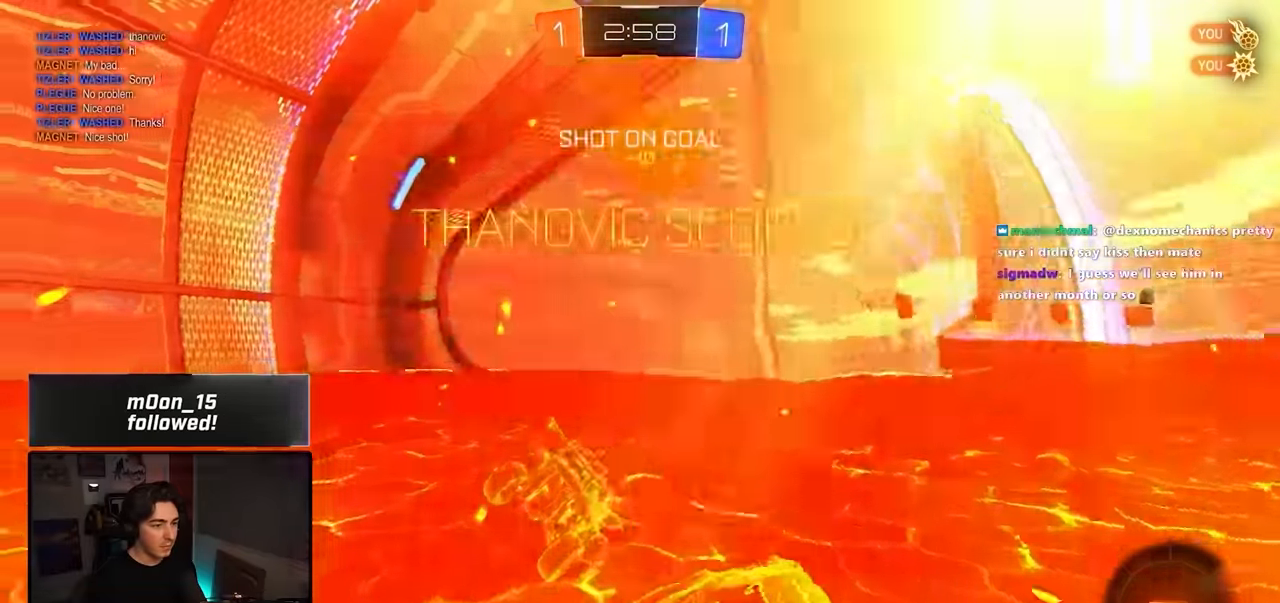
{"buttons": ["L1", "L2"], "left_stick": "center"}
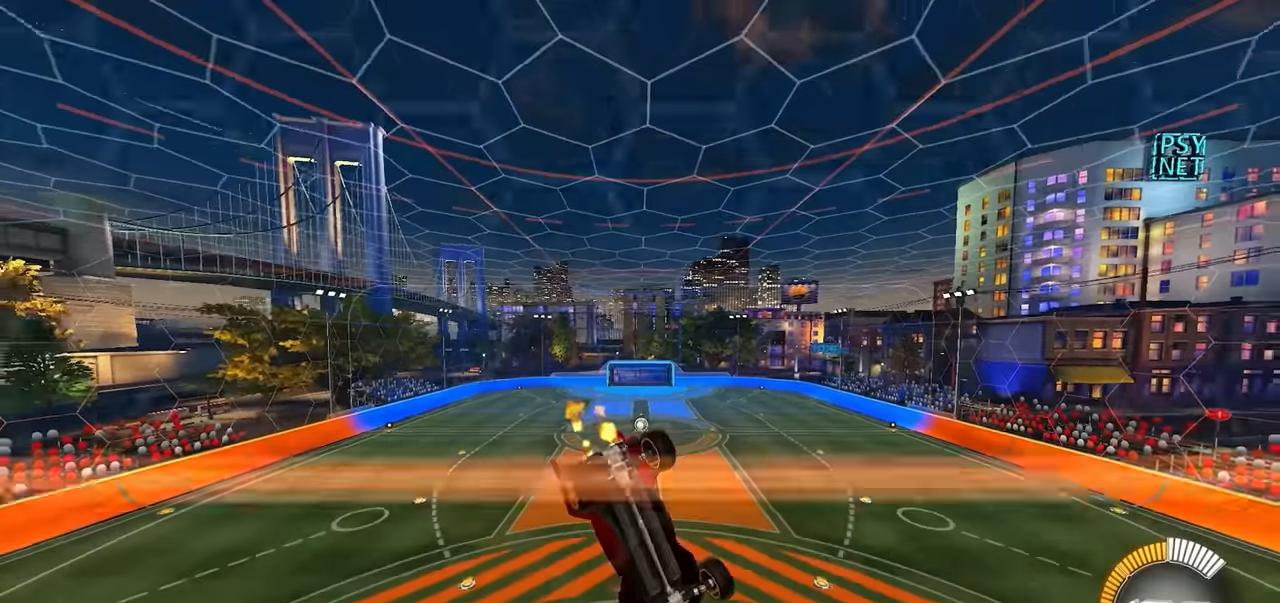
{"buttons": ["R1"], "left_stick": "down", "events": [[284, "CROSS", "down"], [284, "L2", "up"], [284, "left_stick", "down"], [300, "R1", "down"], [350, "R1", "up"], [417, "L1", "up"], [434, "CROSS", "up"], [450, "R1", "down"]]}
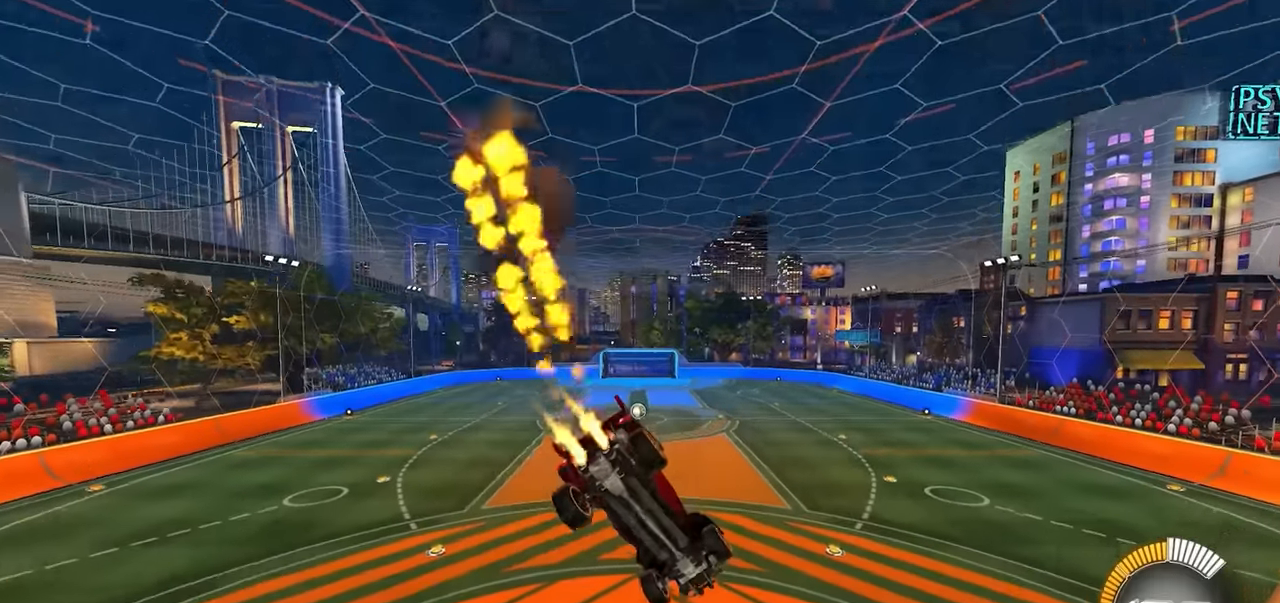
{"buttons": ["R1"], "left_stick": "center", "events": [[17, "R1", "up"], [134, "left_stick", "center"], [234, "L1", "down"], [234, "R1", "down"], [250, "left_stick", "down-right"], [350, "R1", "up"], [400, "L1", "up"], [400, "R1", "down"], [400, "left_stick", "center"]]}
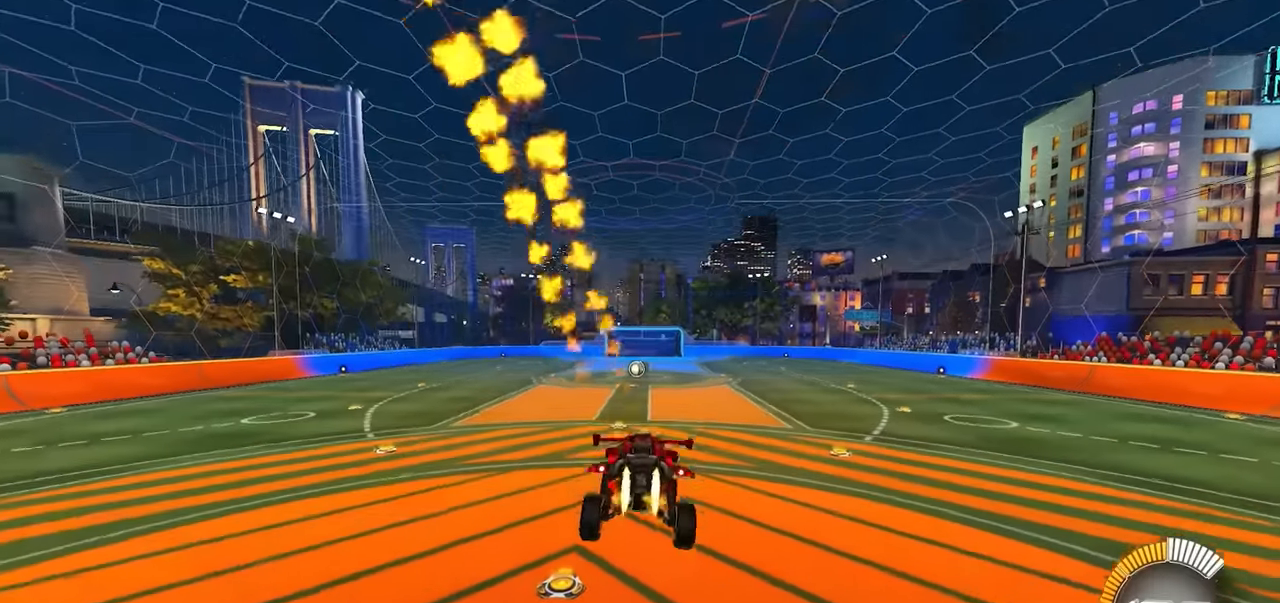
{"buttons": ["CROSS", "R1"], "left_stick": "down", "events": [[17, "left_stick", "right"], [100, "left_stick", "center"], [117, "L1", "down"], [184, "left_stick", "left"], [250, "left_stick", "center"], [284, "L1", "up"], [384, "left_stick", "down"], [400, "CROSS", "down"]]}
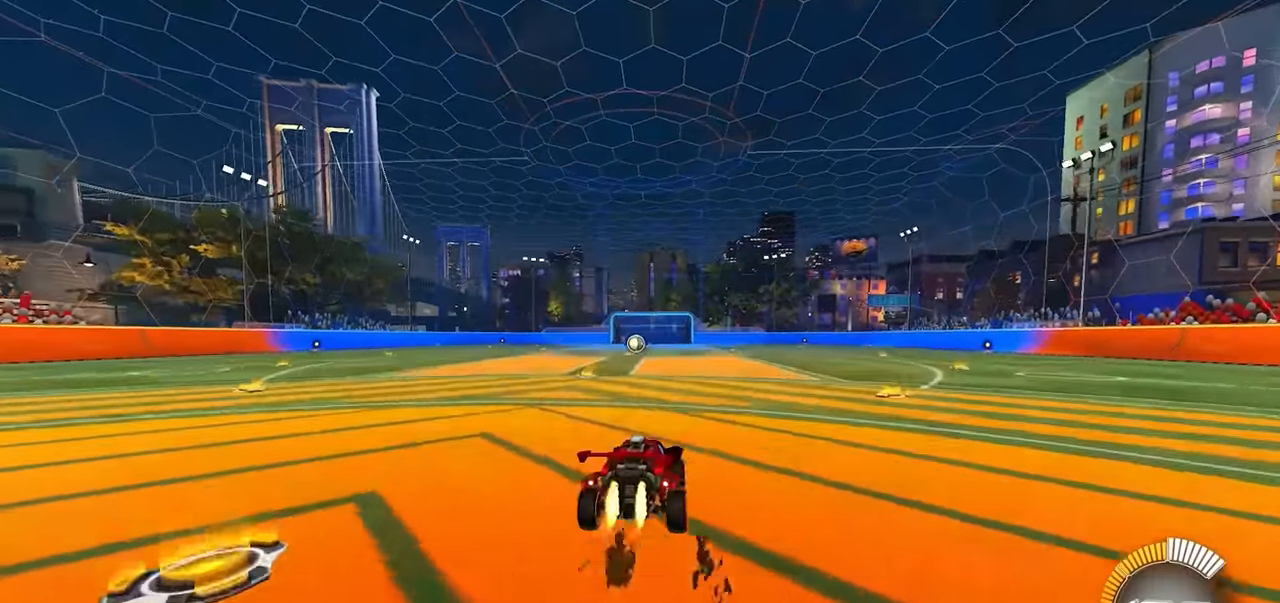
{"buttons": ["SQUARE", "R1"], "left_stick": "up-left", "events": [[34, "CROSS", "up"], [34, "left_stick", "center"], [67, "CROSS", "down"], [84, "left_stick", "down"], [234, "left_stick", "center"], [250, "CROSS", "up"], [300, "left_stick", "up-right"], [434, "SQUARE", "down"], [500, "left_stick", "up-left"]]}
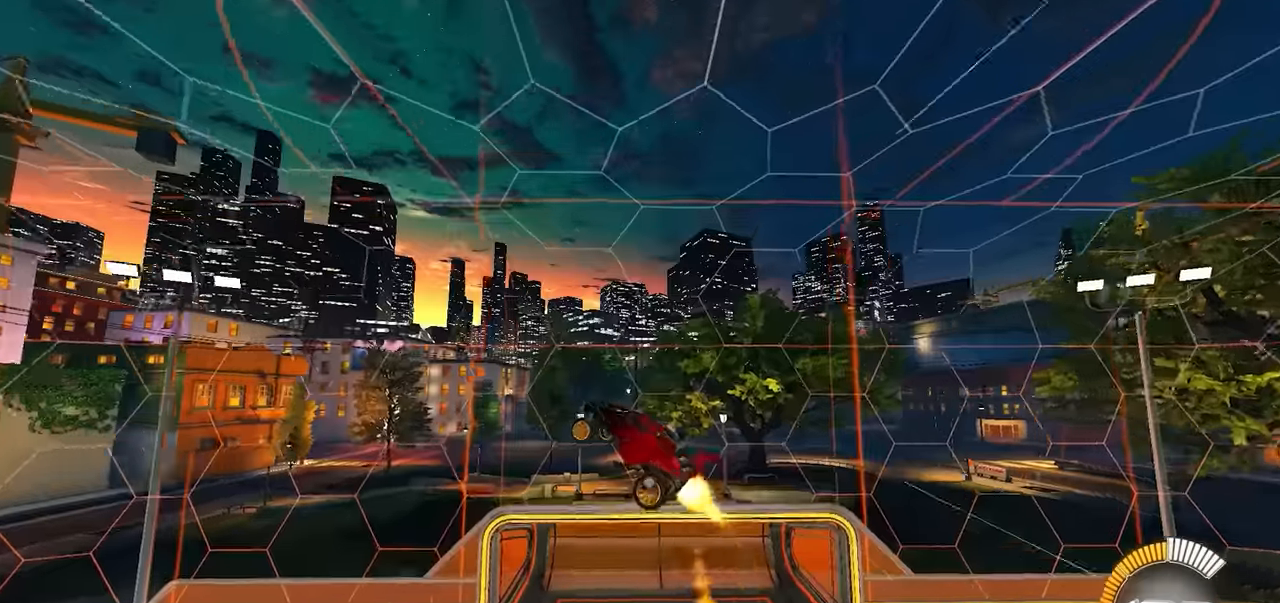
{"buttons": ["L1"], "left_stick": "down-left"}
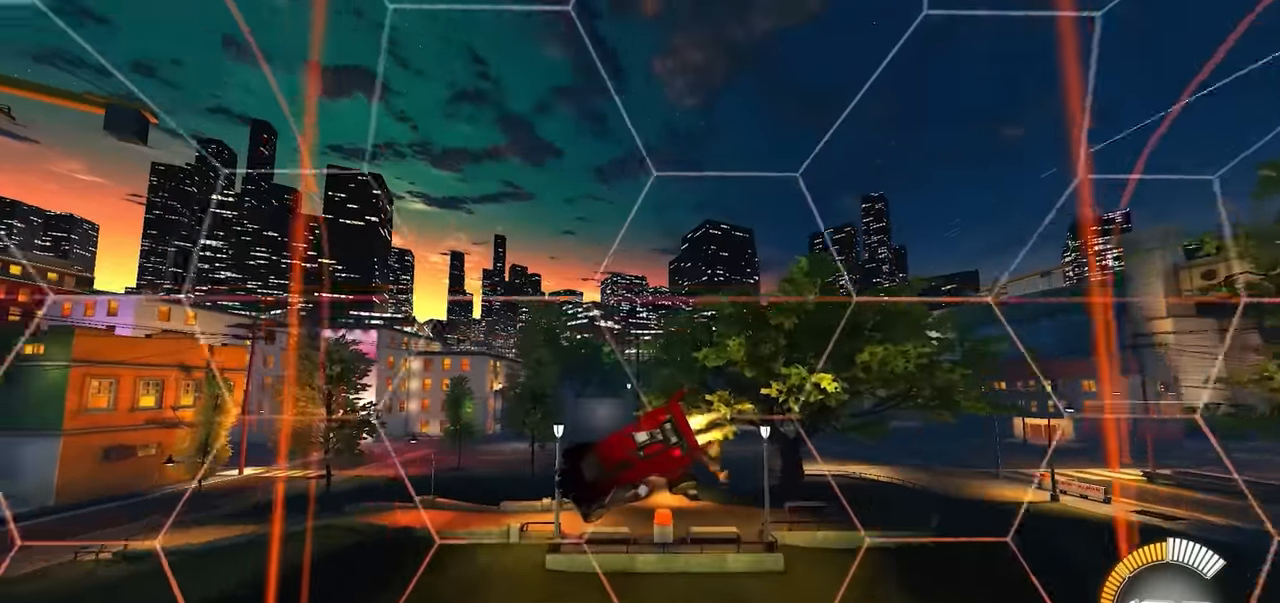
{"buttons": ["SQUARE", "R1"], "left_stick": "down-right"}
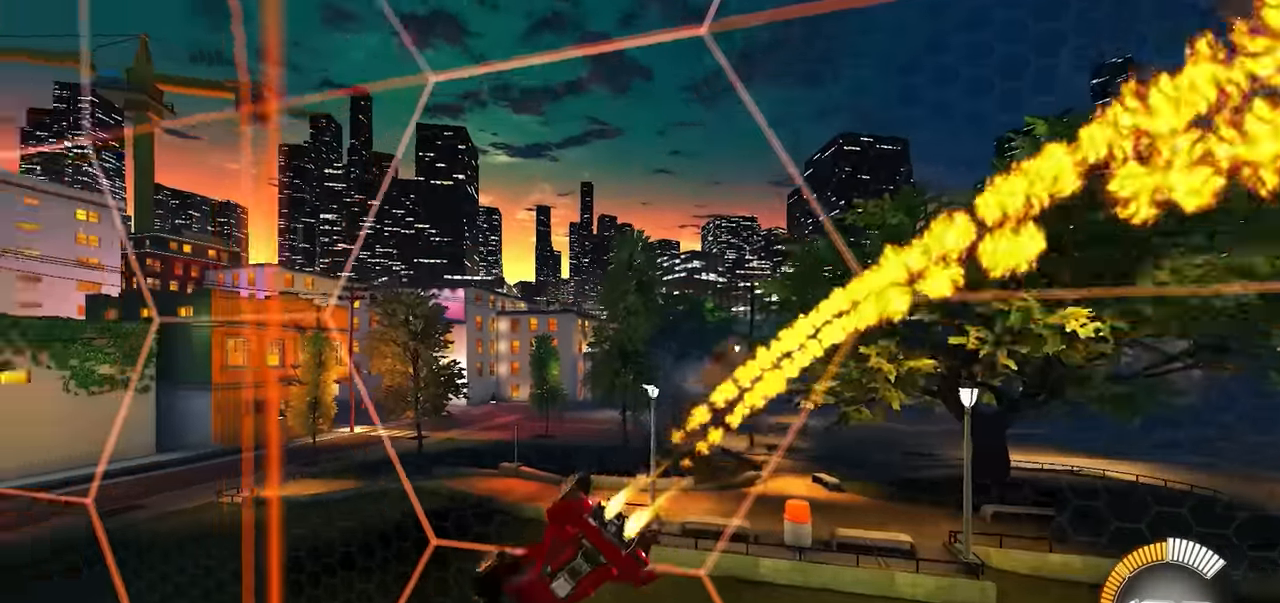
{"buttons": ["SQUARE", "R1"], "left_stick": "down-left", "events": [[17, "left_stick", "right"], [184, "left_stick", "up"], [284, "left_stick", "left"], [484, "left_stick", "down-left"]]}
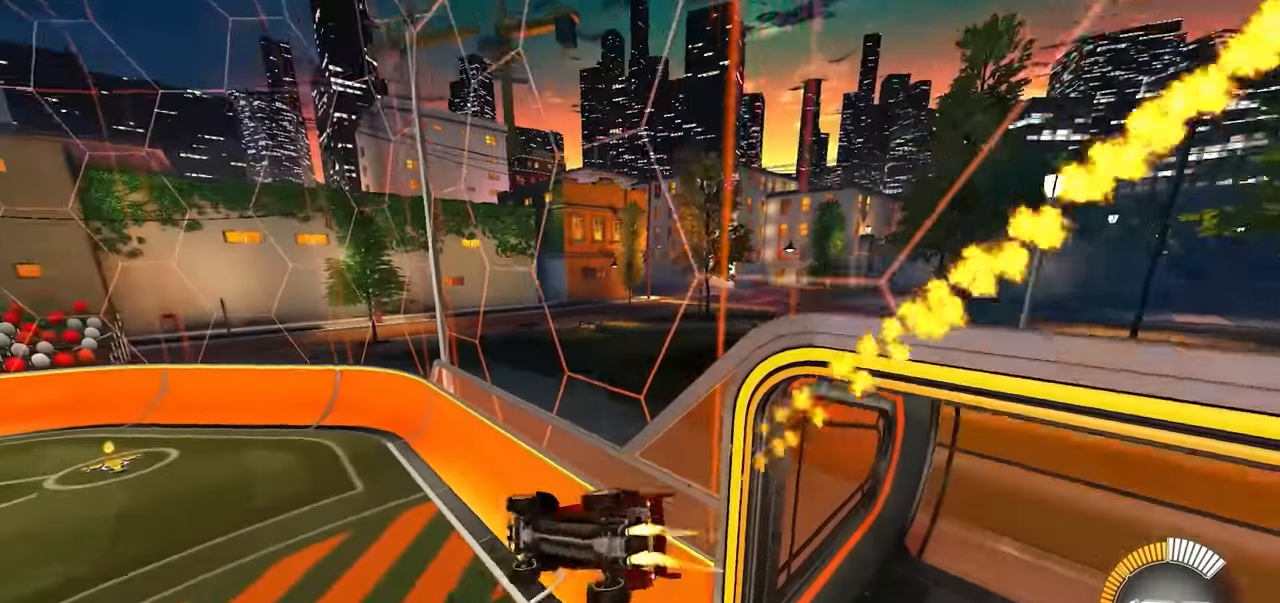
{"buttons": ["CROSS", "R1"], "left_stick": "left", "events": [[84, "L1", "down"], [117, "SQUARE", "up"], [167, "R1", "up"], [167, "left_stick", "center"], [217, "L1", "up"], [284, "left_stick", "left"], [317, "R1", "down"], [367, "CROSS", "down"]]}
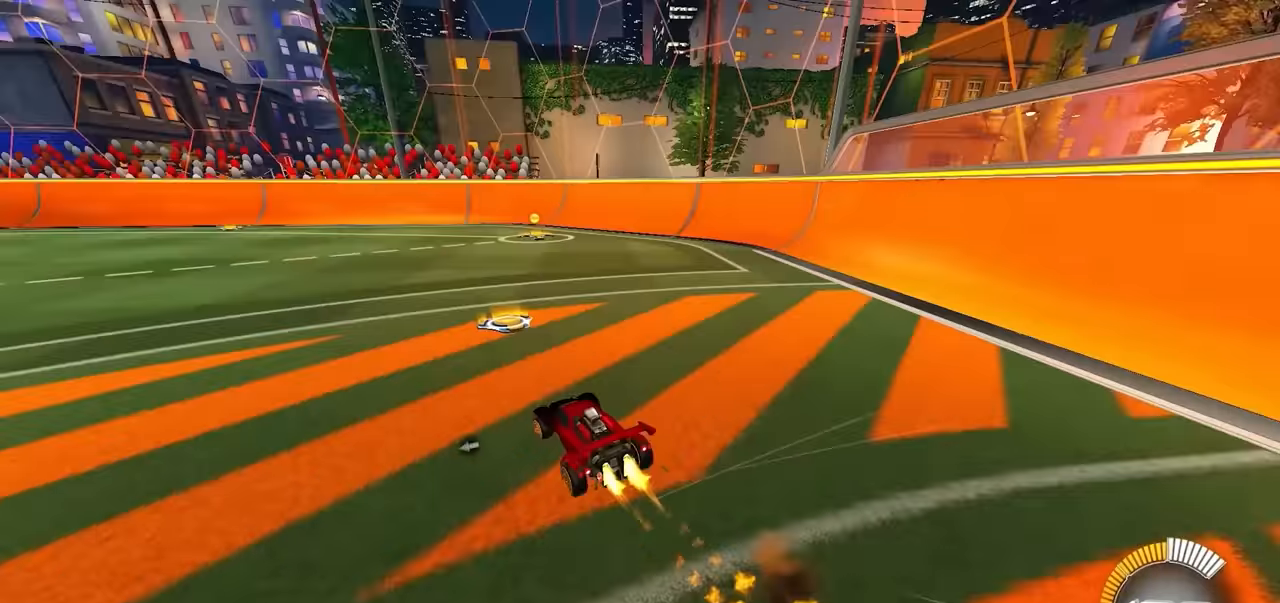
{"buttons": ["CROSS", "R1"], "left_stick": "down", "events": [[17, "CROSS", "up"], [267, "CROSS", "down"], [283, "left_stick", "down"], [400, "left_stick", "center"], [483, "left_stick", "down"]]}
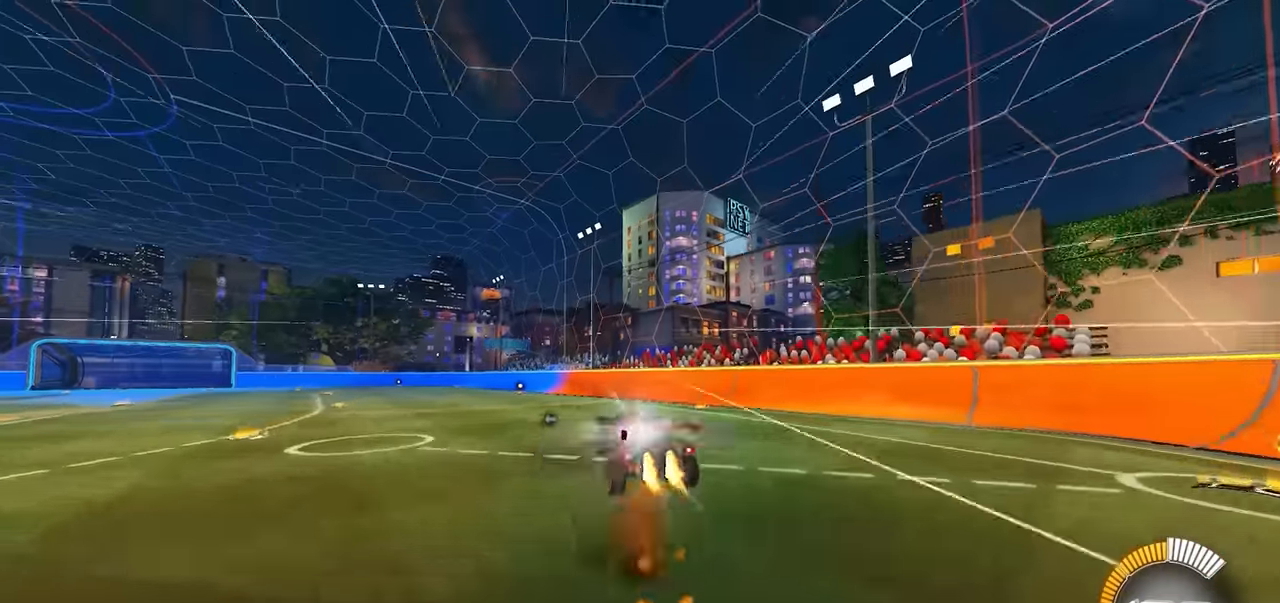
{"buttons": ["R1"], "left_stick": "center"}
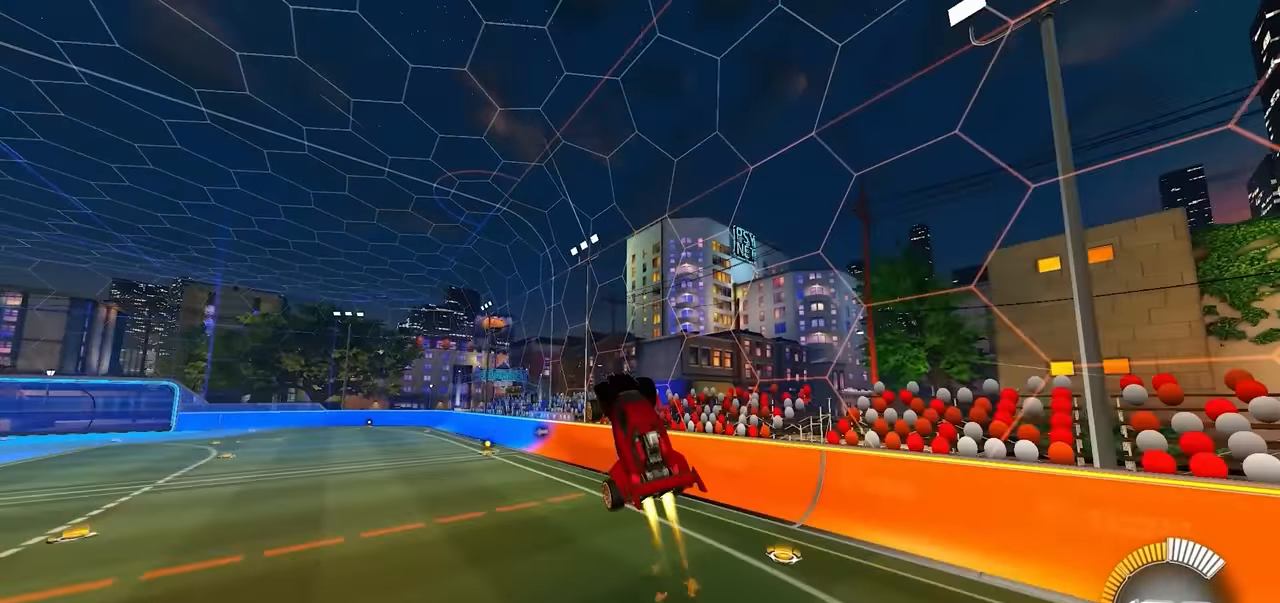
{"buttons": [], "left_stick": "center", "events": [[67, "left_stick", "up-left"], [167, "R1", "up"], [267, "left_stick", "left"], [300, "L1", "down"], [467, "left_stick", "center"], [483, "L1", "up"]]}